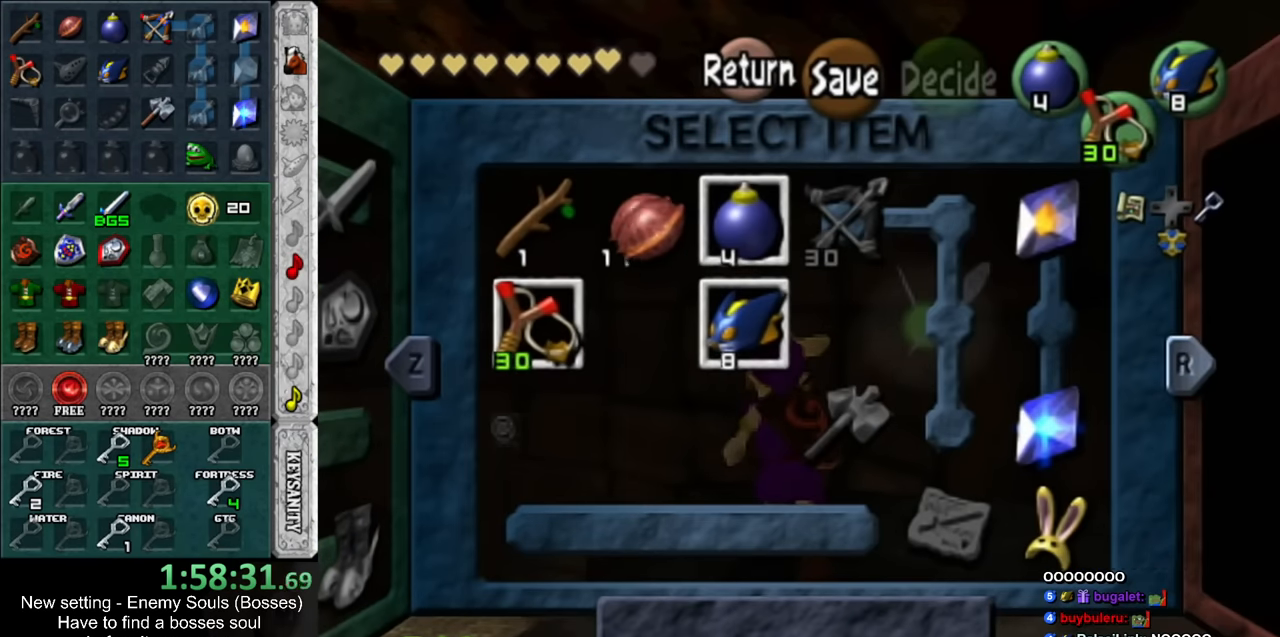
Gameplay with a controller (Nintendo layout); each line is a JSON object with the inputs held at the frame after it. "events" lists button and stick changes between this image and that frame as [ms after this image, input, new state], when the widget could be followed in between. Not read: L3 R3.
{"buttons": ["X"], "left_stick": "left", "right_stick": "center", "events": [[367, "left_stick", "left"], [417, "X", "down"]]}
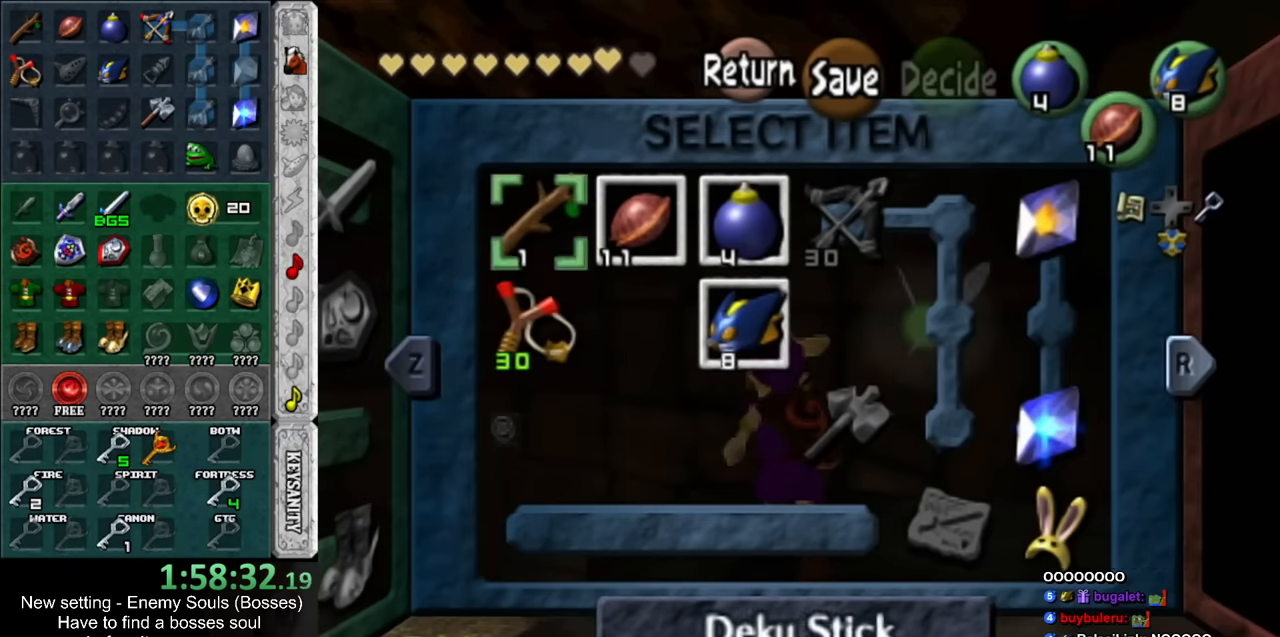
{"buttons": ["Z"], "left_stick": "down", "right_stick": "center", "events": [[50, "X", "up"], [50, "left_stick", "center"], [450, "left_stick", "down"], [483, "Z", "down"]]}
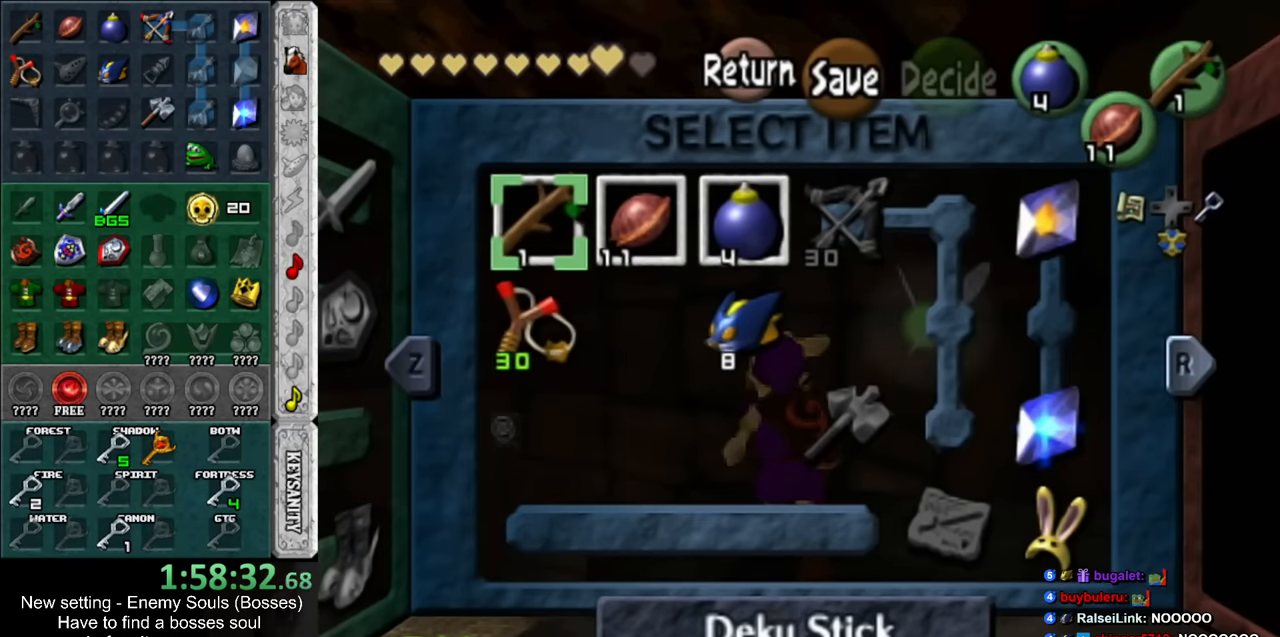
{"buttons": ["START"], "left_stick": "center", "right_stick": "center", "events": [[83, "left_stick", "center"], [117, "Z", "up"], [417, "START", "down"]]}
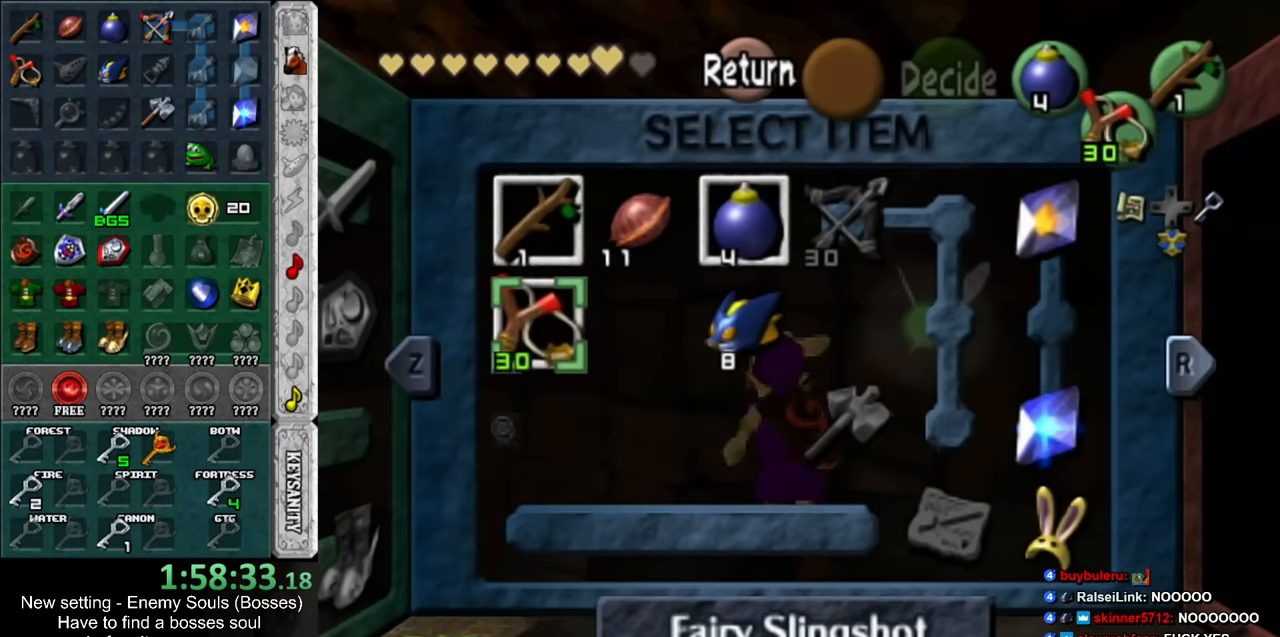
{"buttons": [], "left_stick": "up", "right_stick": "center", "events": [[50, "START", "up"], [83, "left_stick", "up"]]}
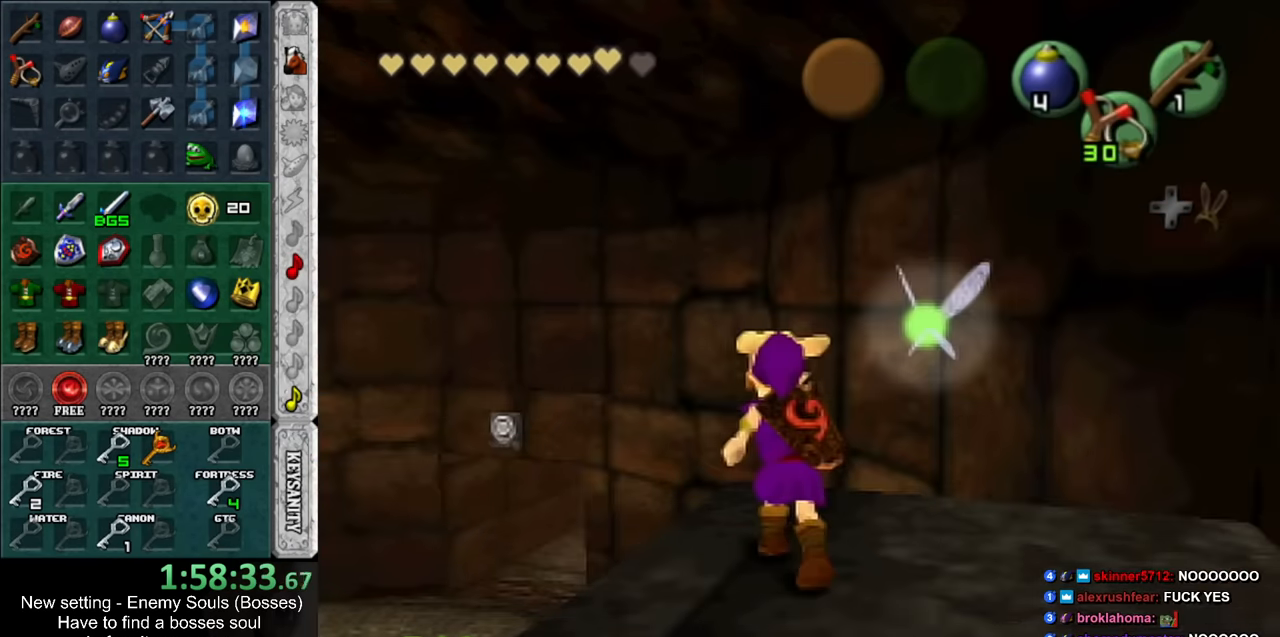
{"buttons": [], "left_stick": "up", "right_stick": "center", "events": [[17, "START", "down"], [166, "START", "up"]]}
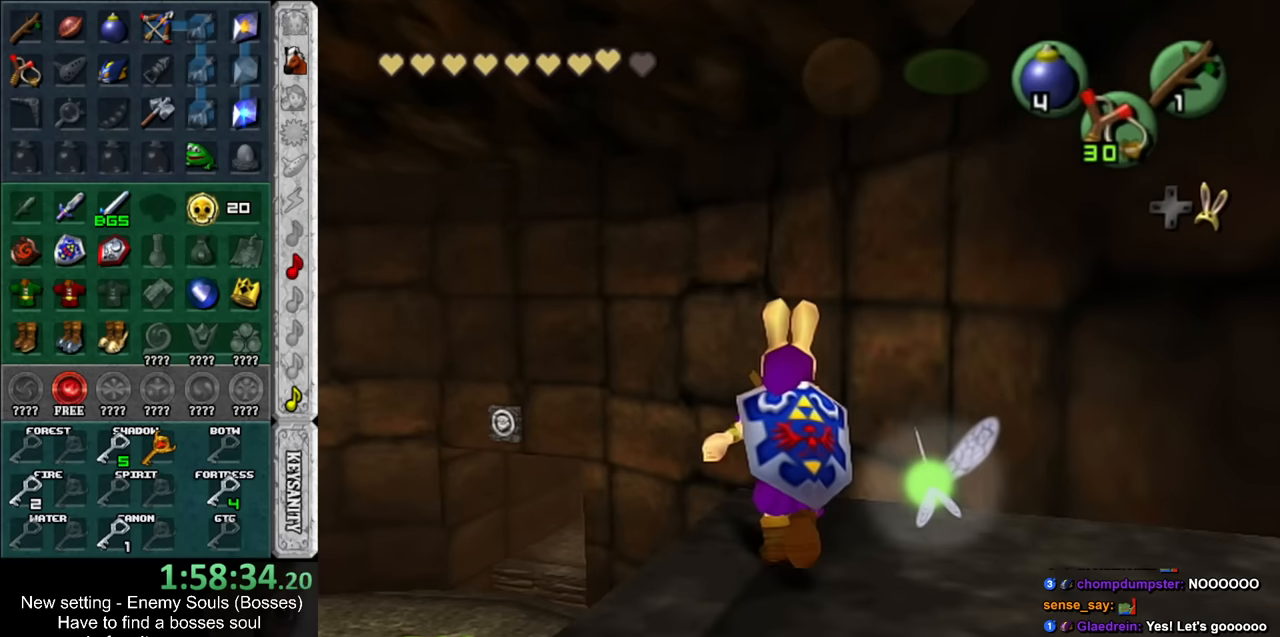
{"buttons": [], "left_stick": "center", "right_stick": "center", "events": [[333, "left_stick", "center"]]}
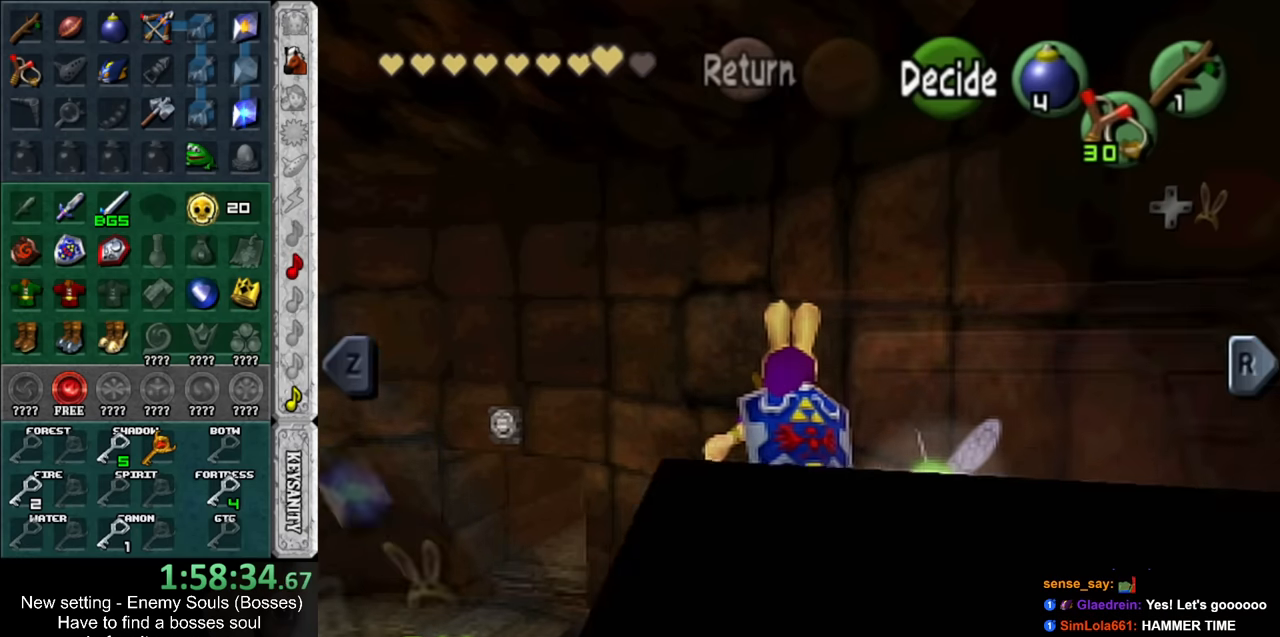
{"buttons": [], "left_stick": "center", "right_stick": "center", "events": []}
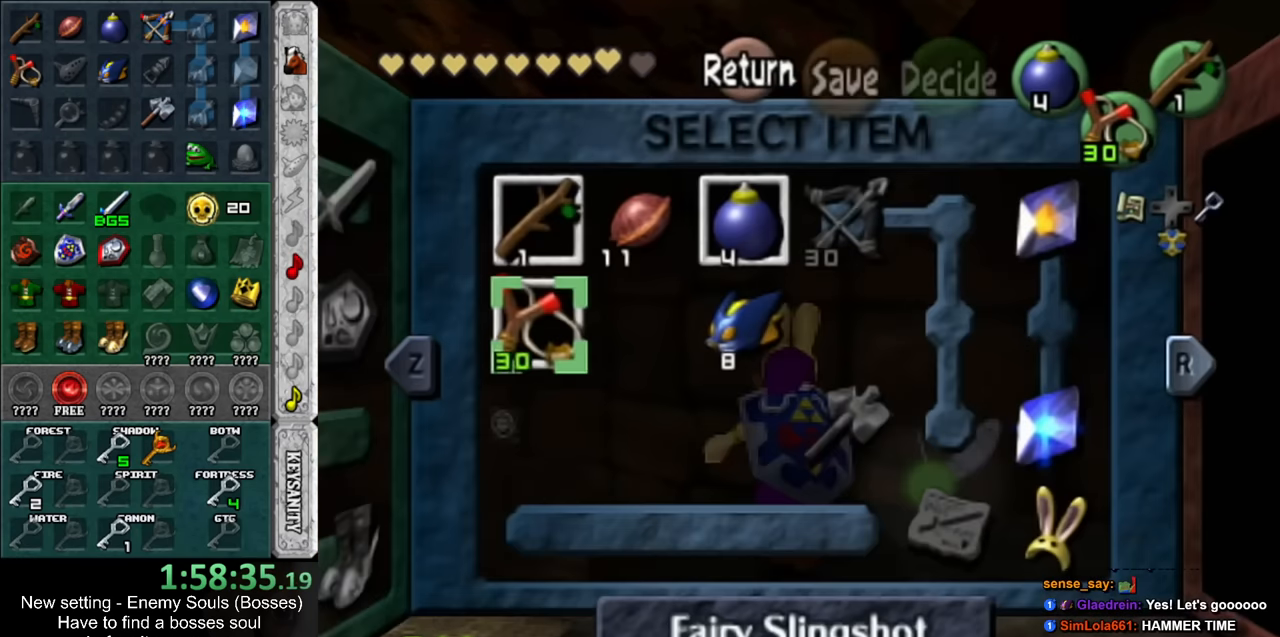
{"buttons": [], "left_stick": "up", "right_stick": "center", "events": [[166, "left_stick", "right"], [233, "left_stick", "up-right"], [366, "left_stick", "up"]]}
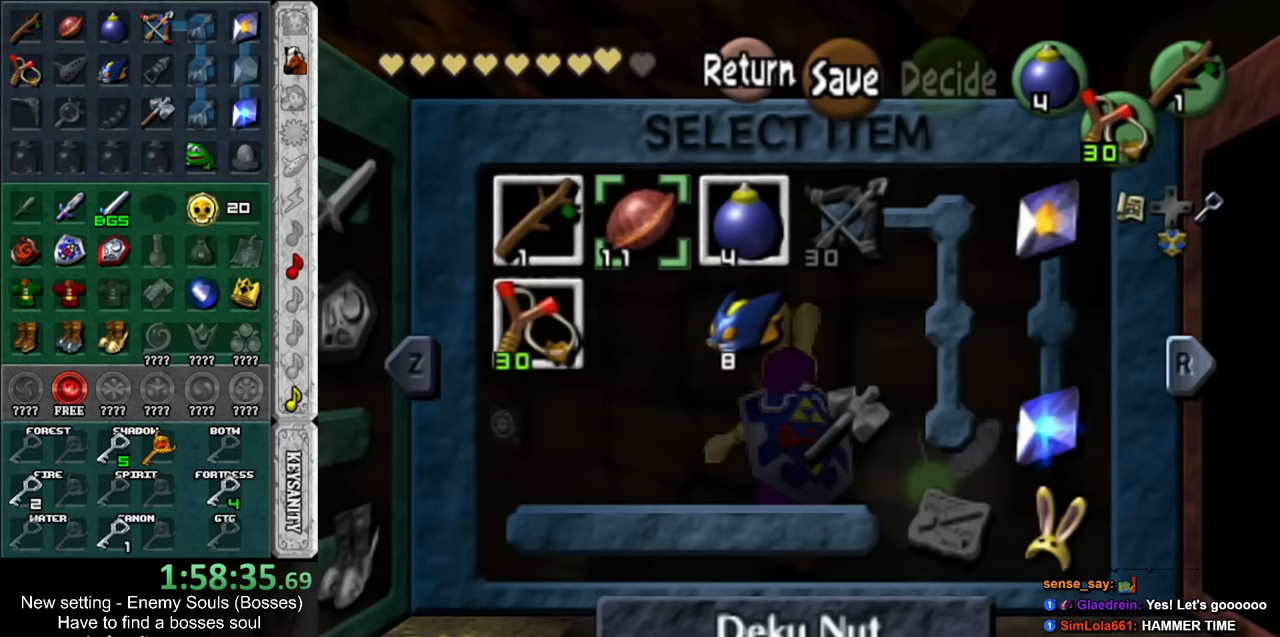
{"buttons": ["START"], "left_stick": "center", "right_stick": "center", "events": [[50, "left_stick", "center"], [116, "X", "down"], [233, "X", "up"], [483, "START", "down"]]}
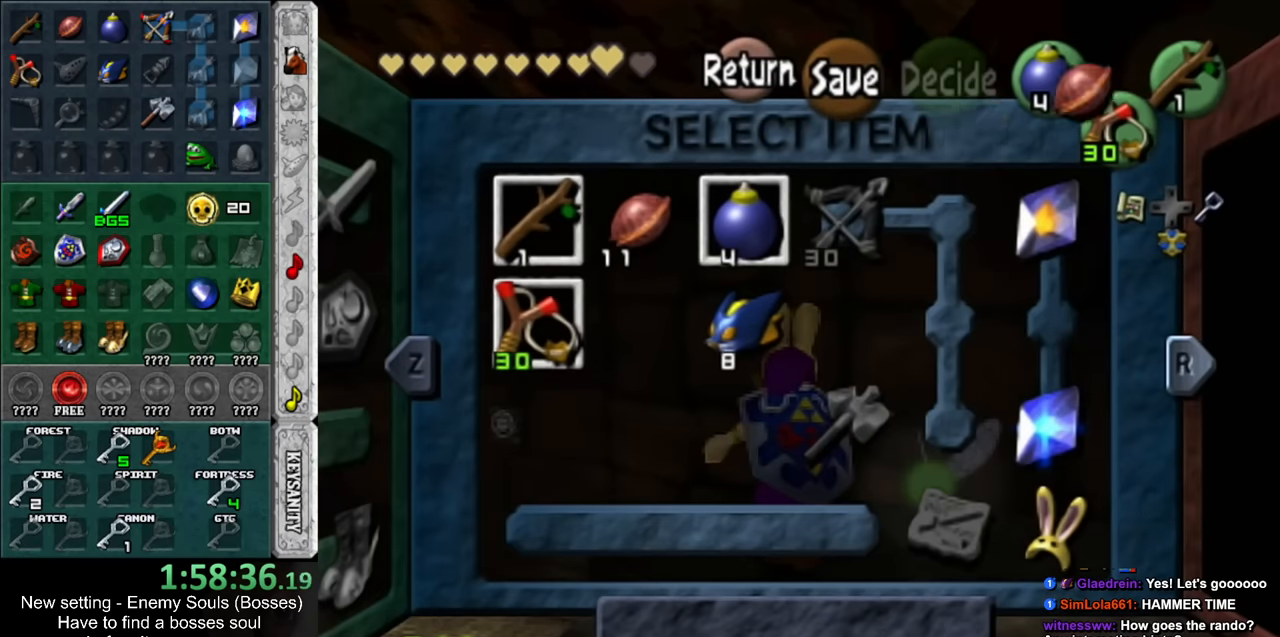
{"buttons": [], "left_stick": "up", "right_stick": "center", "events": [[150, "START", "up"], [150, "left_stick", "up"]]}
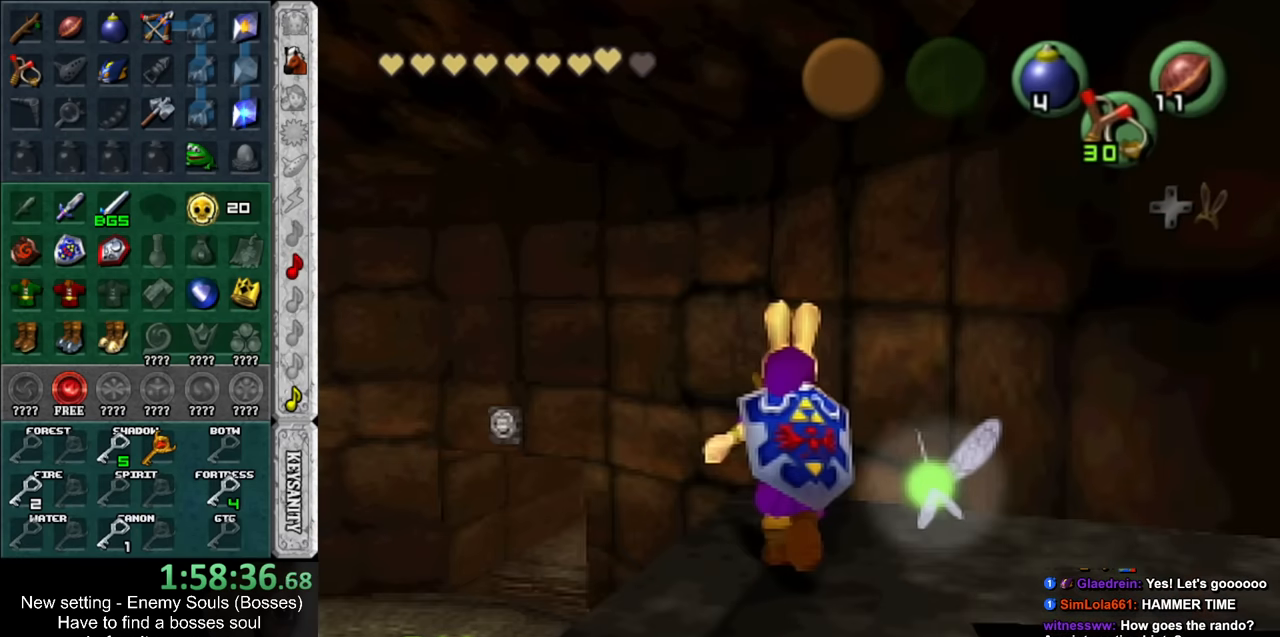
{"buttons": [], "left_stick": "up", "right_stick": "center", "events": []}
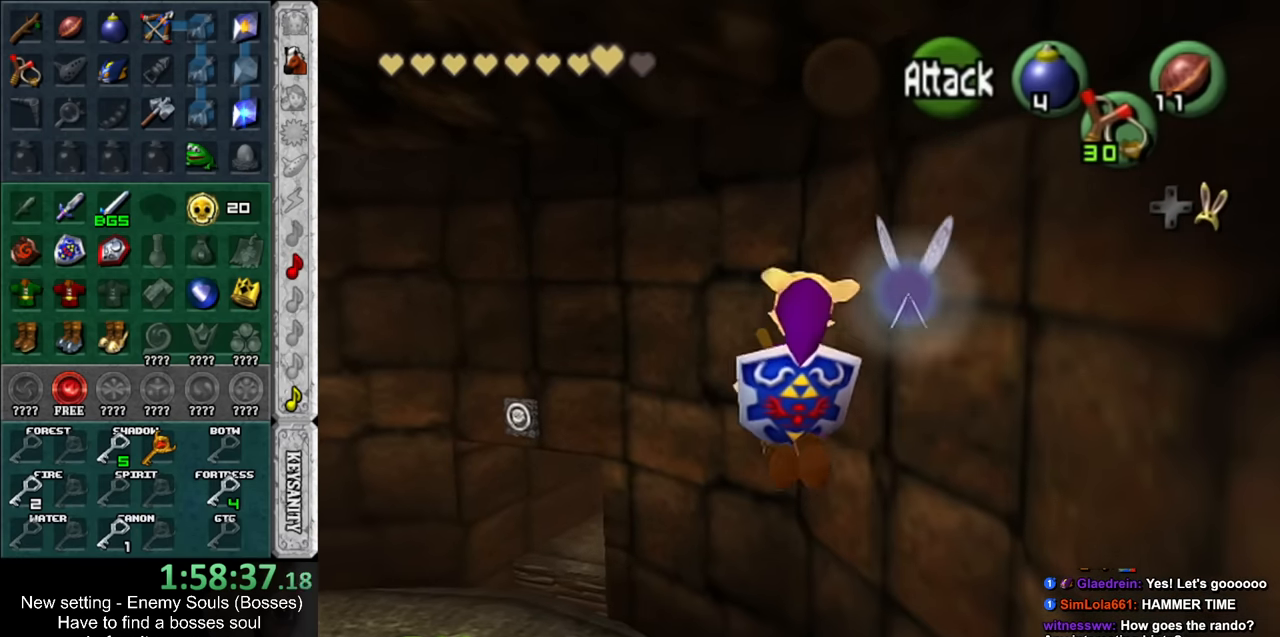
{"buttons": [], "left_stick": "up", "right_stick": "center", "events": []}
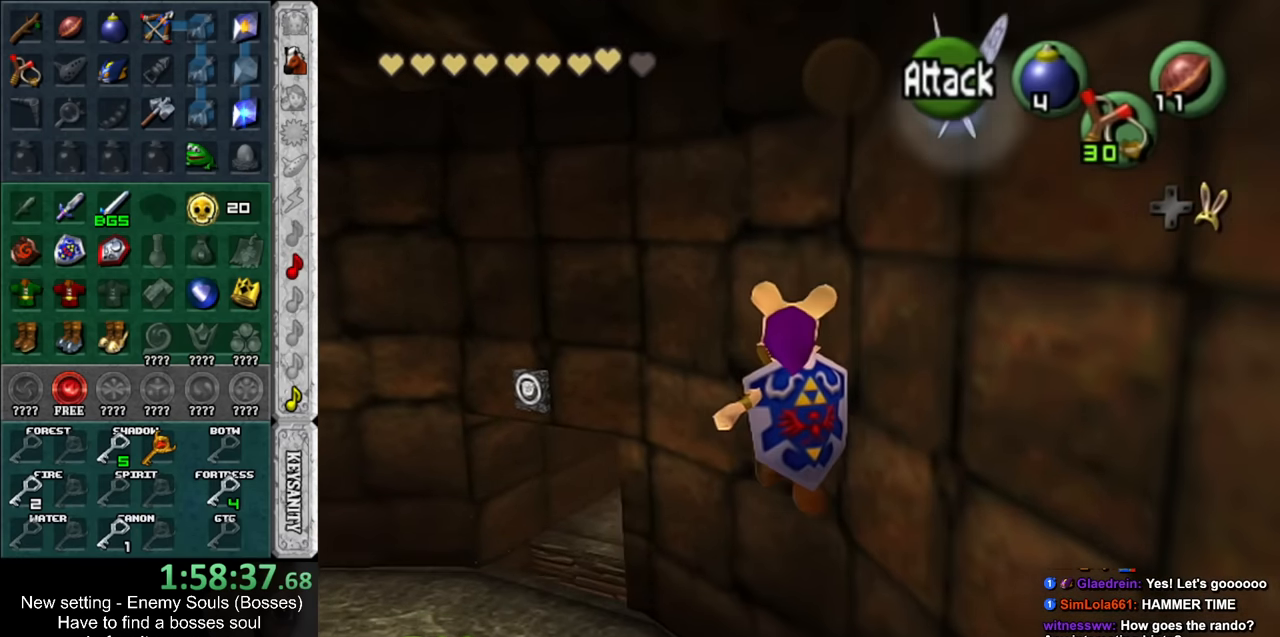
{"buttons": [], "left_stick": "up", "right_stick": "center", "events": []}
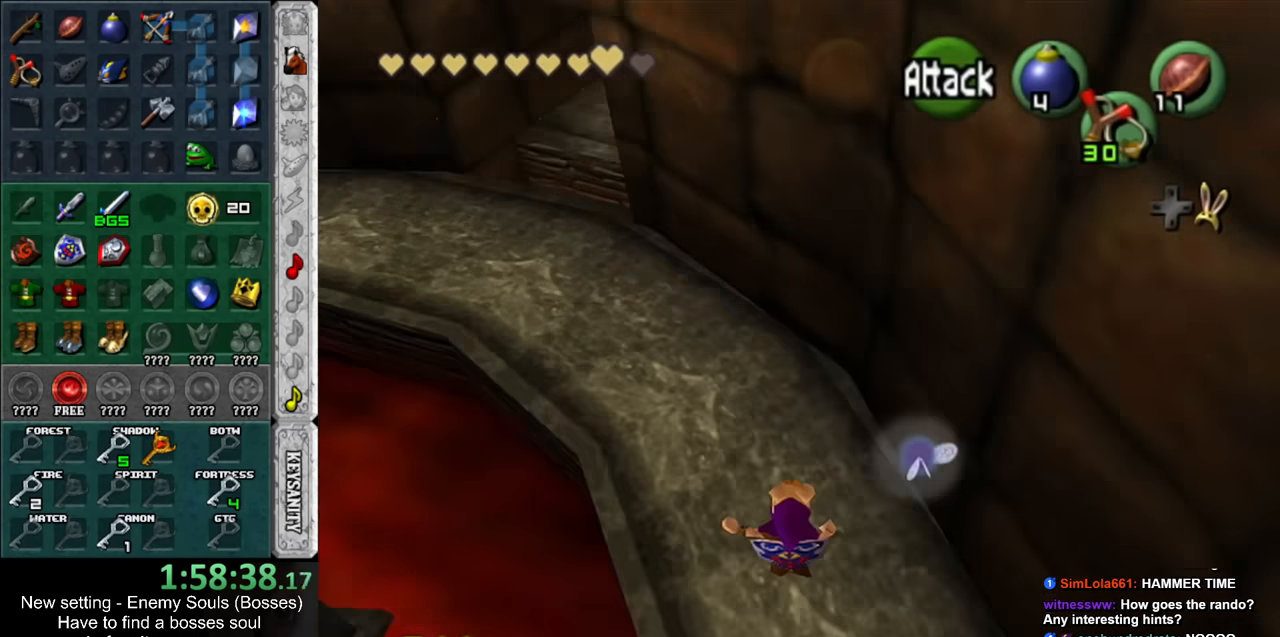
{"buttons": [], "left_stick": "up", "right_stick": "center", "events": []}
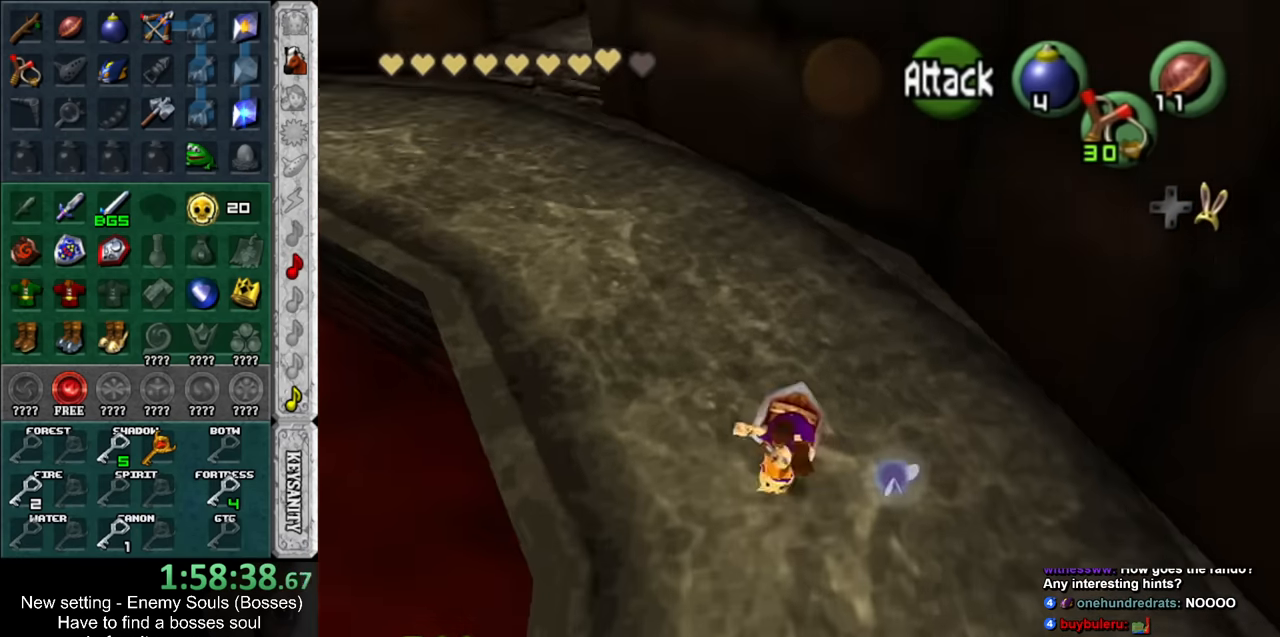
{"buttons": [], "left_stick": "up-left", "right_stick": "center", "events": [[200, "left_stick", "up-left"]]}
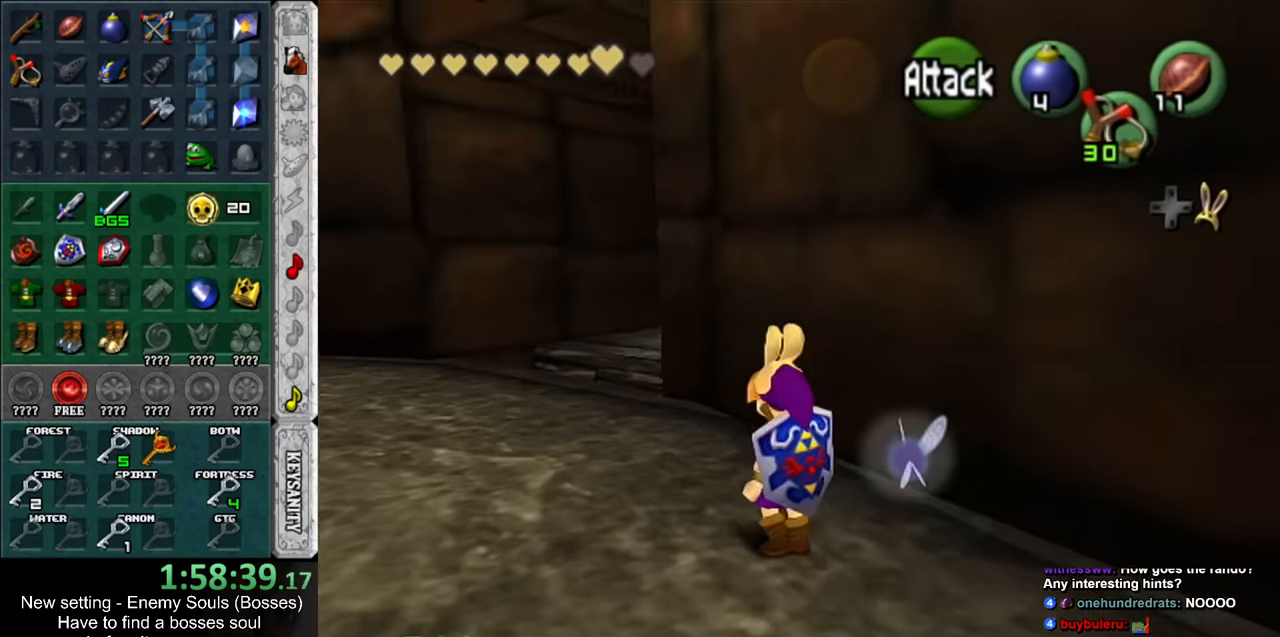
{"buttons": [], "left_stick": "up-right", "right_stick": "center", "events": [[83, "left_stick", "up"], [300, "left_stick", "up-right"]]}
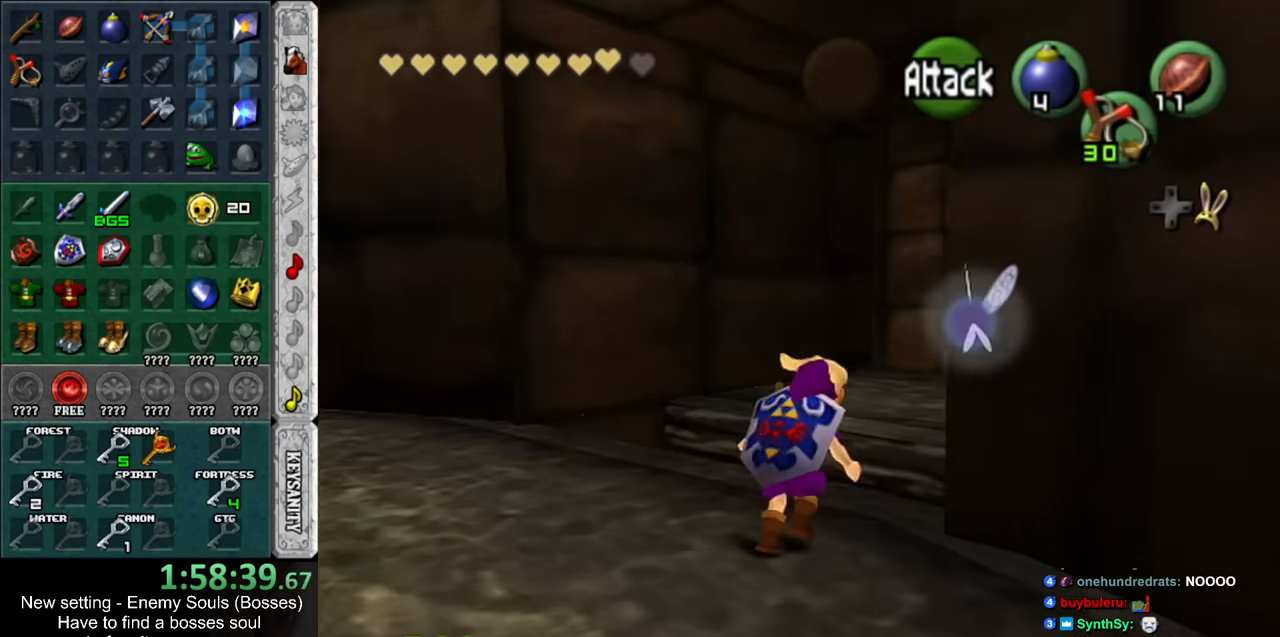
{"buttons": [], "left_stick": "up", "right_stick": "center", "events": [[450, "left_stick", "up"]]}
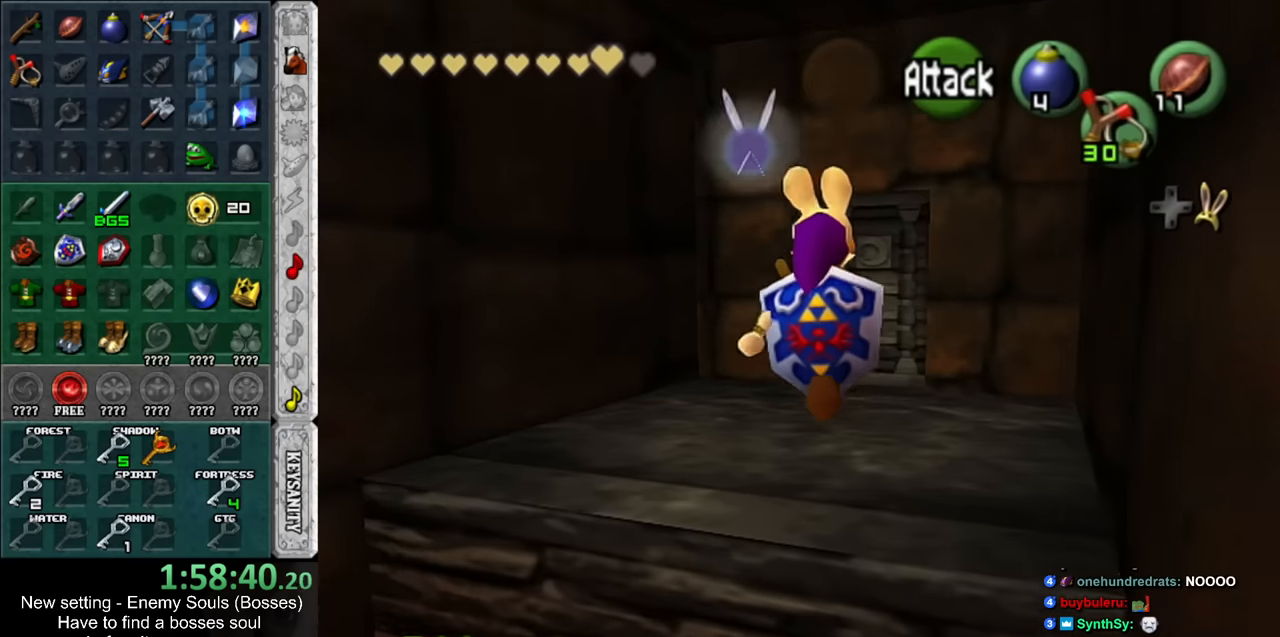
{"buttons": [], "left_stick": "up", "right_stick": "center", "events": []}
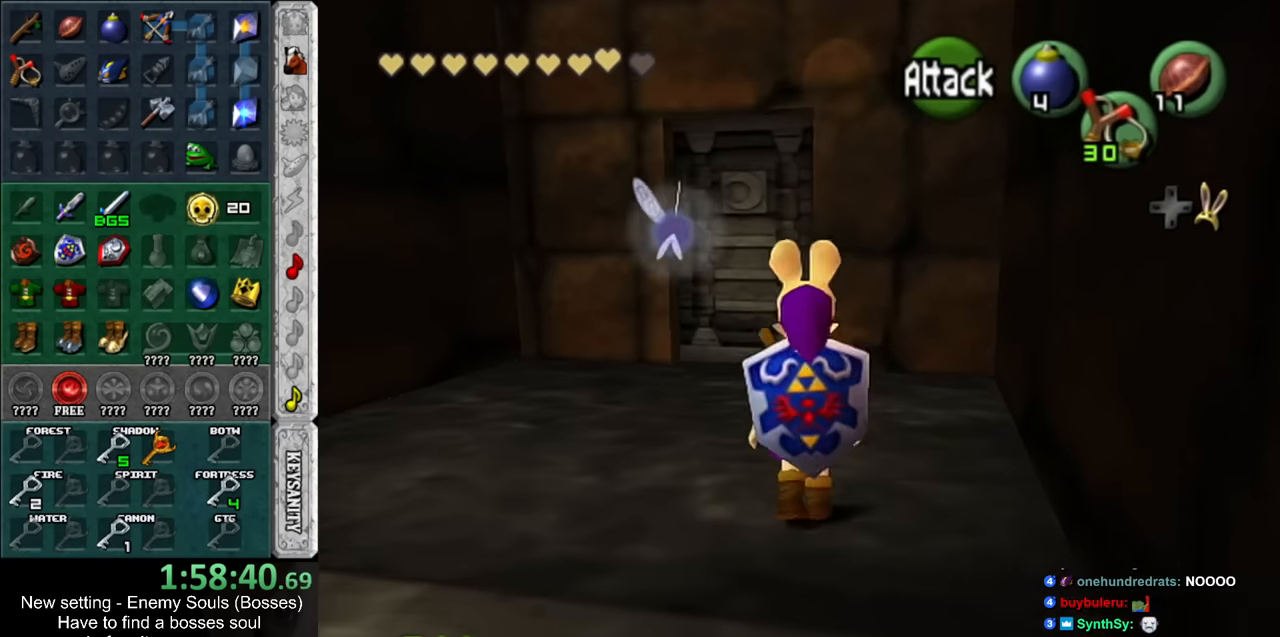
{"buttons": ["A"], "left_stick": "up", "right_stick": "center", "events": [[484, "A", "down"]]}
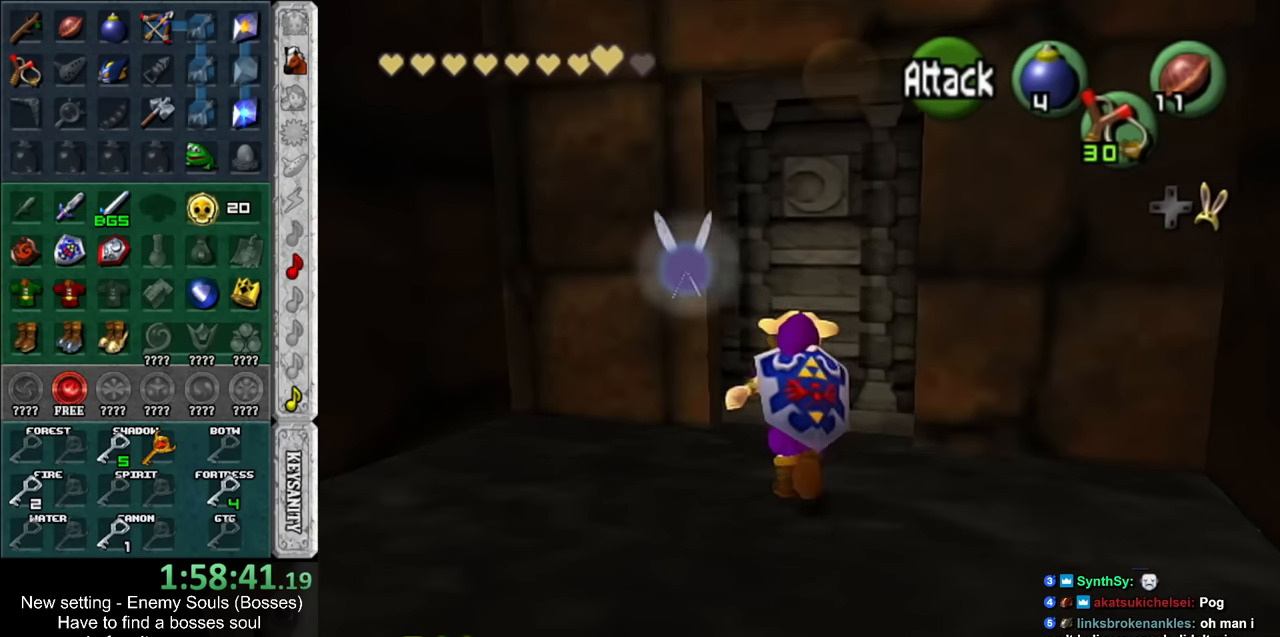
{"buttons": [], "left_stick": "center", "right_stick": "center", "events": [[17, "left_stick", "center"], [50, "A", "up"], [117, "A", "down"], [200, "A", "up"], [267, "A", "down"], [334, "A", "up"], [384, "A", "down"], [484, "A", "up"]]}
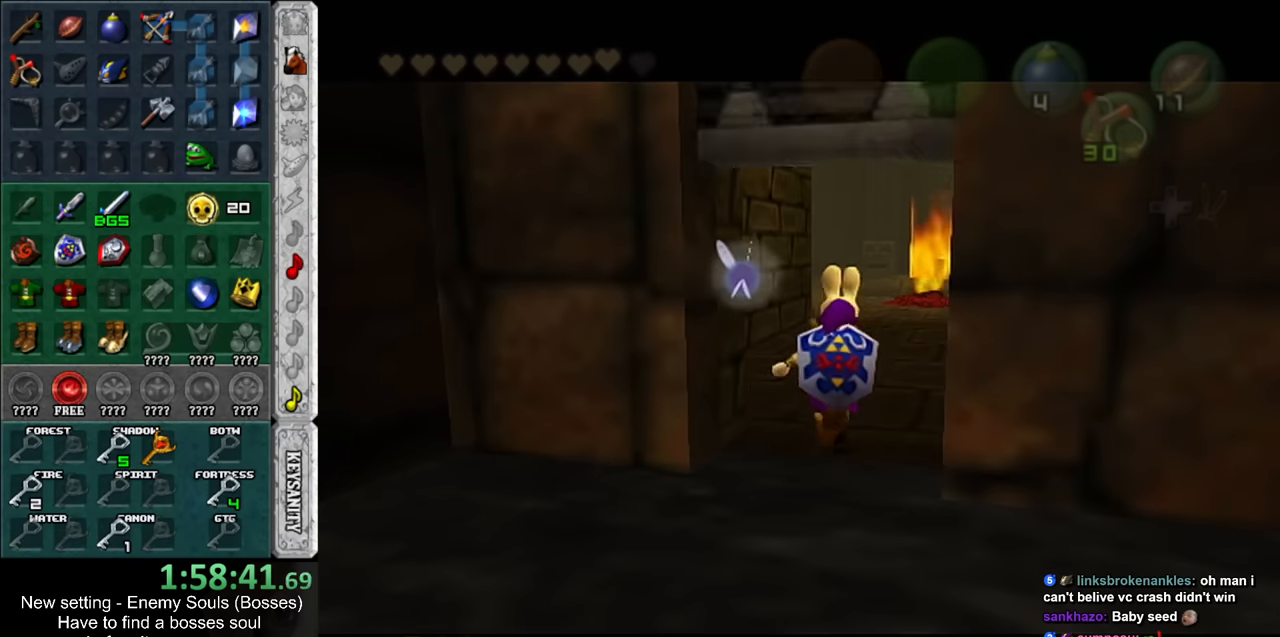
{"buttons": [], "left_stick": "up", "right_stick": "center", "events": [[17, "left_stick", "up"]]}
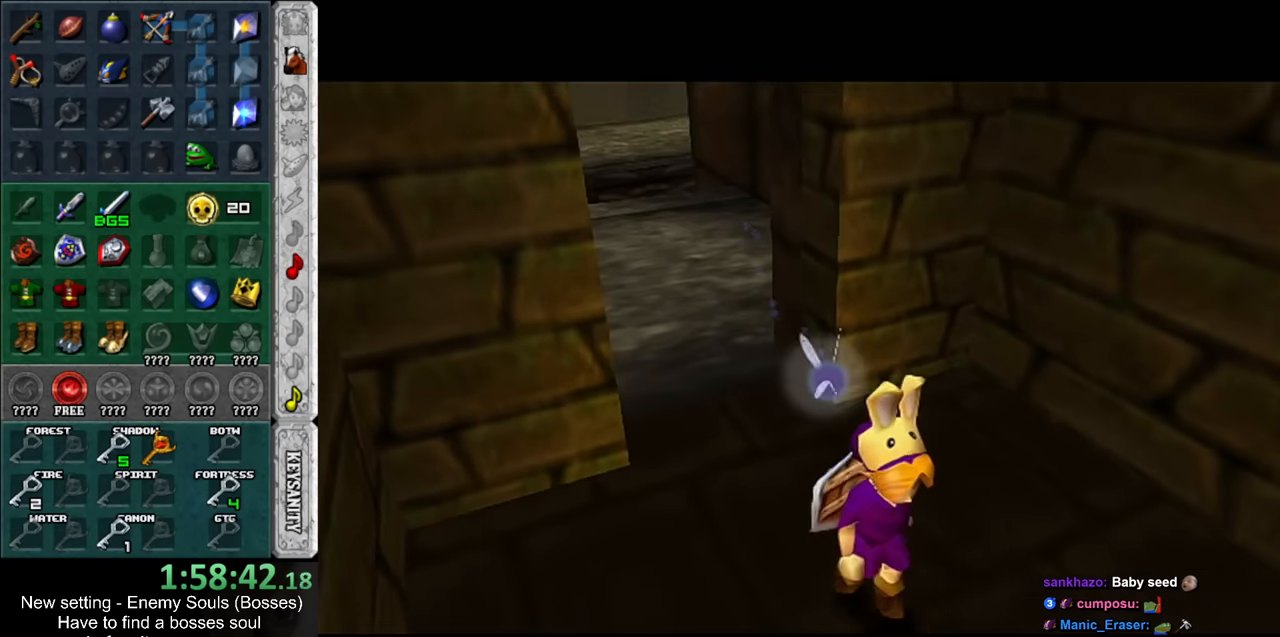
{"buttons": [], "left_stick": "up", "right_stick": "center", "events": []}
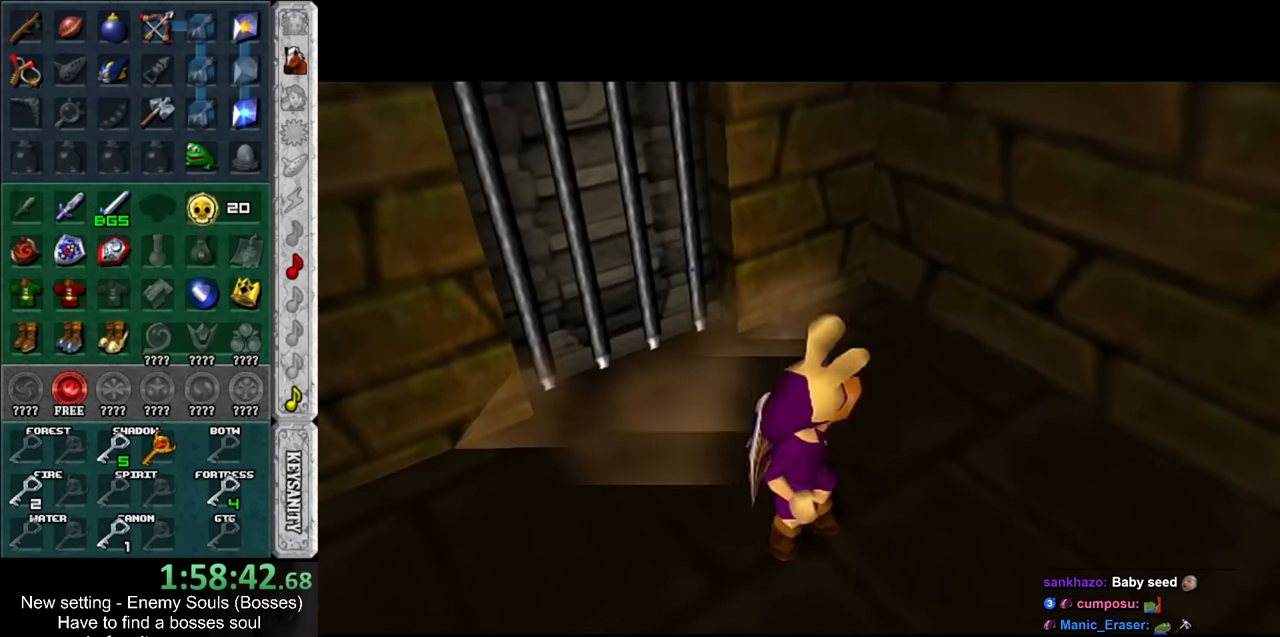
{"buttons": [], "left_stick": "up", "right_stick": "center", "events": []}
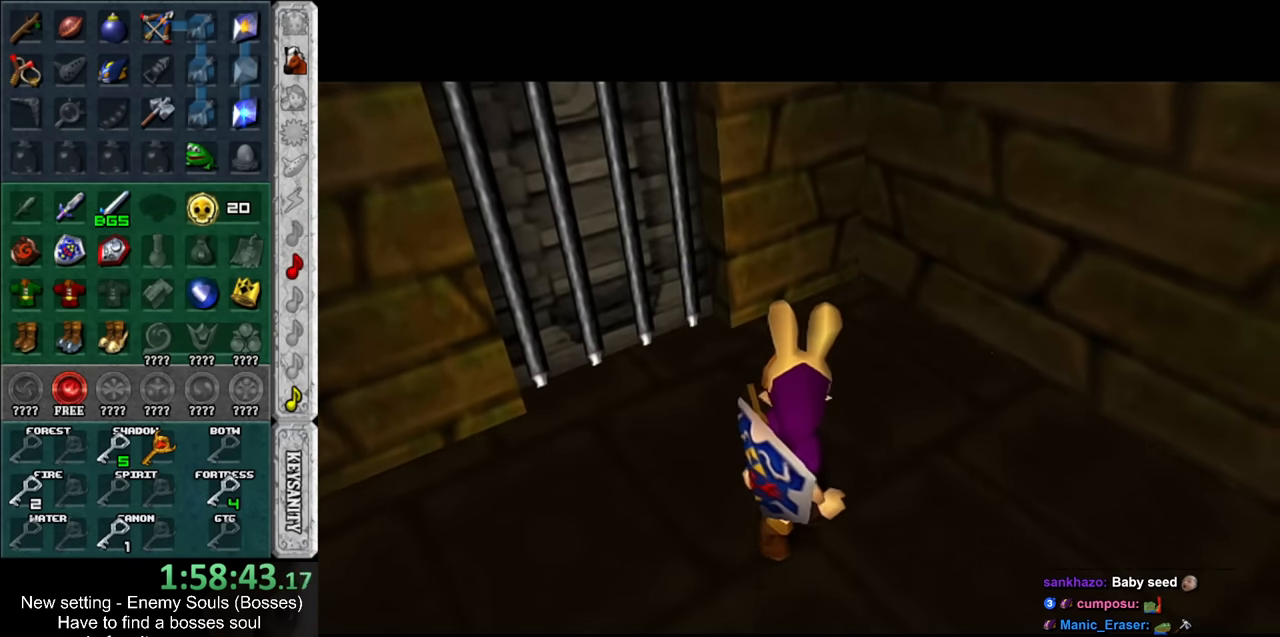
{"buttons": [], "left_stick": "up", "right_stick": "center", "events": []}
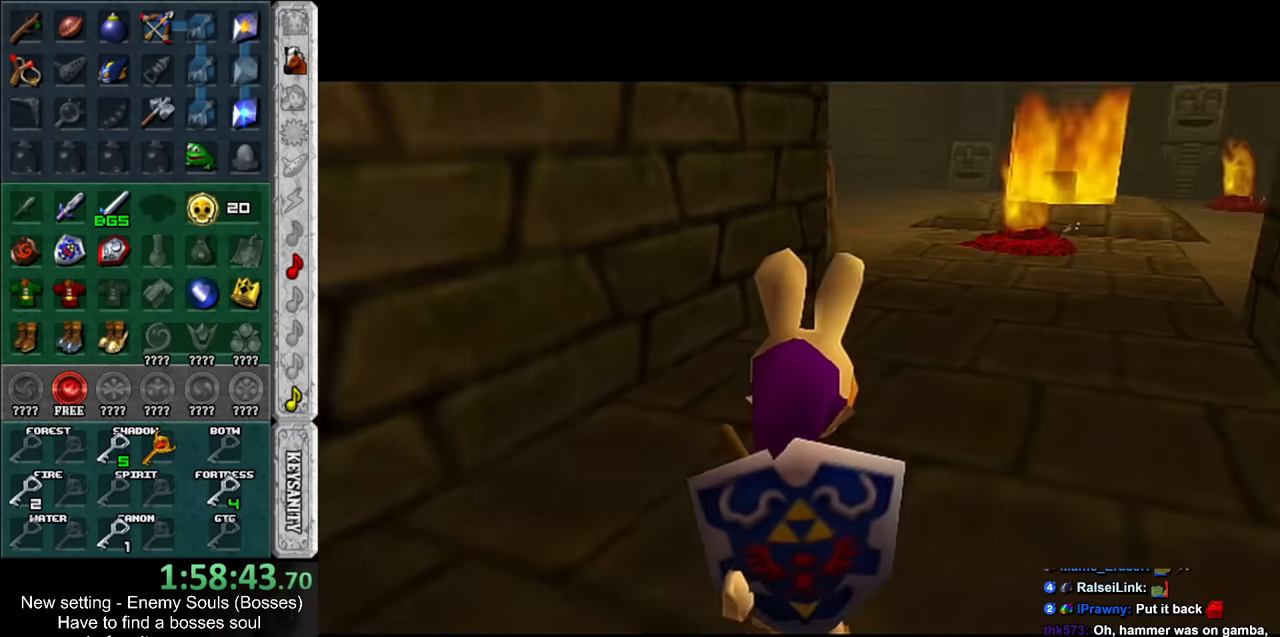
{"buttons": [], "left_stick": "up", "right_stick": "center", "events": []}
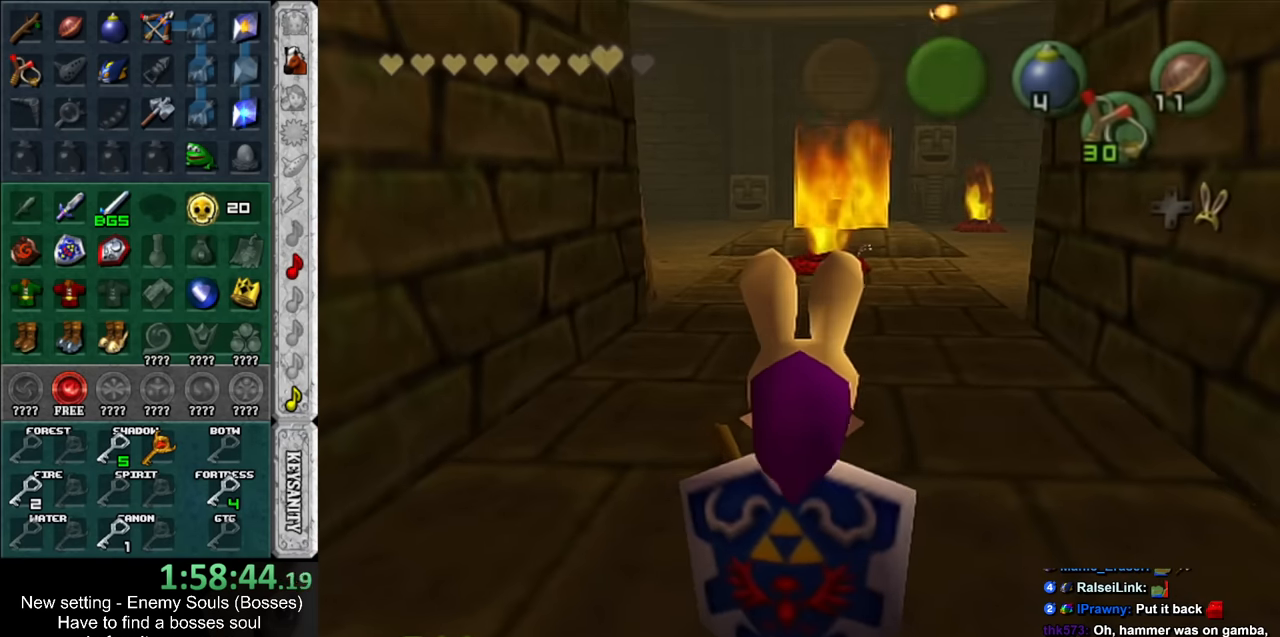
{"buttons": [], "left_stick": "up-right", "right_stick": "center", "events": [[400, "left_stick", "up-right"]]}
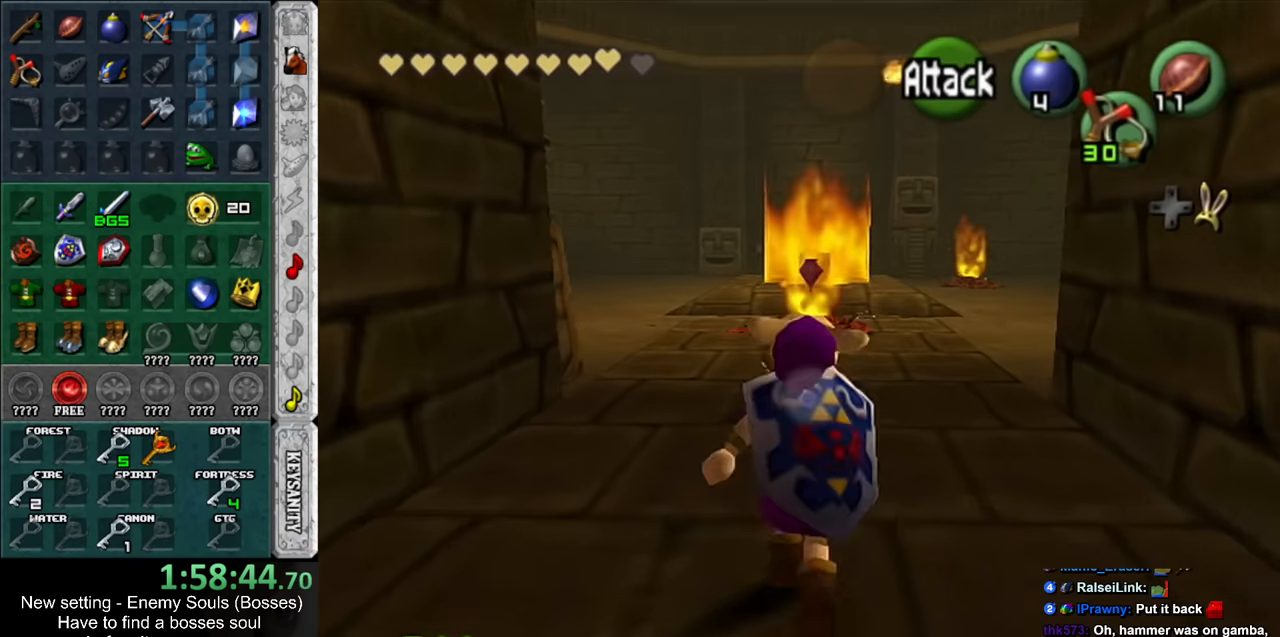
{"buttons": [], "left_stick": "up-left", "right_stick": "center", "events": [[117, "left_stick", "up"], [434, "left_stick", "up-left"]]}
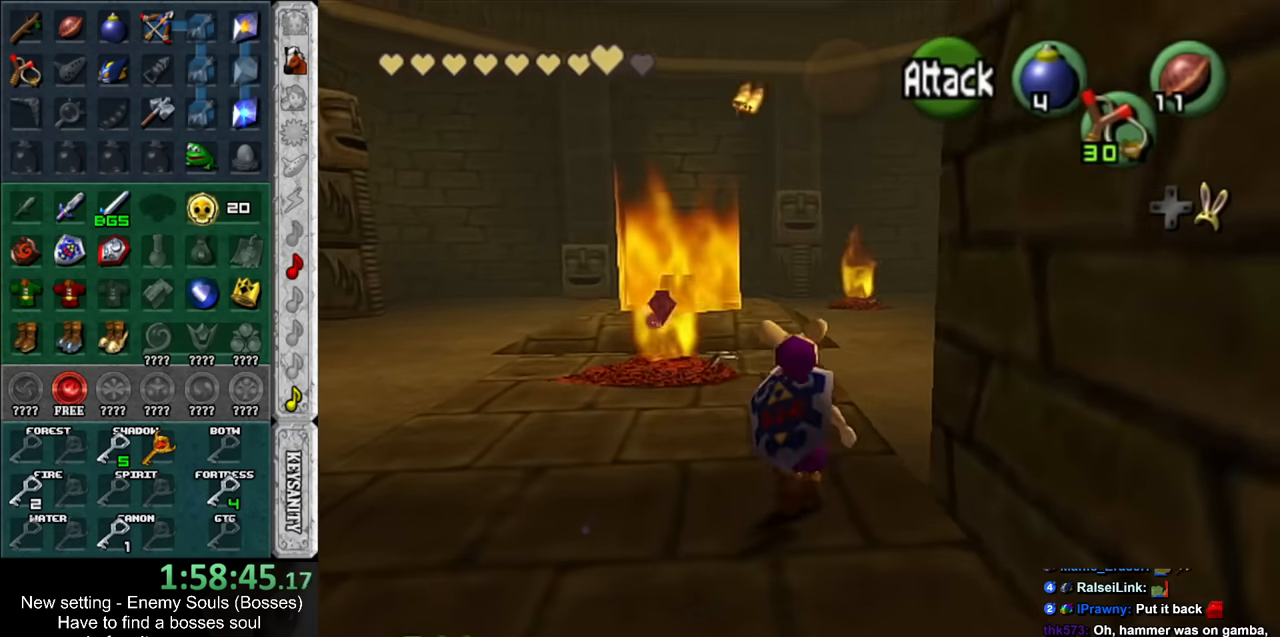
{"buttons": [], "left_stick": "down", "right_stick": "center", "events": [[84, "X", "down"], [167, "X", "up"], [200, "left_stick", "center"], [450, "left_stick", "down"]]}
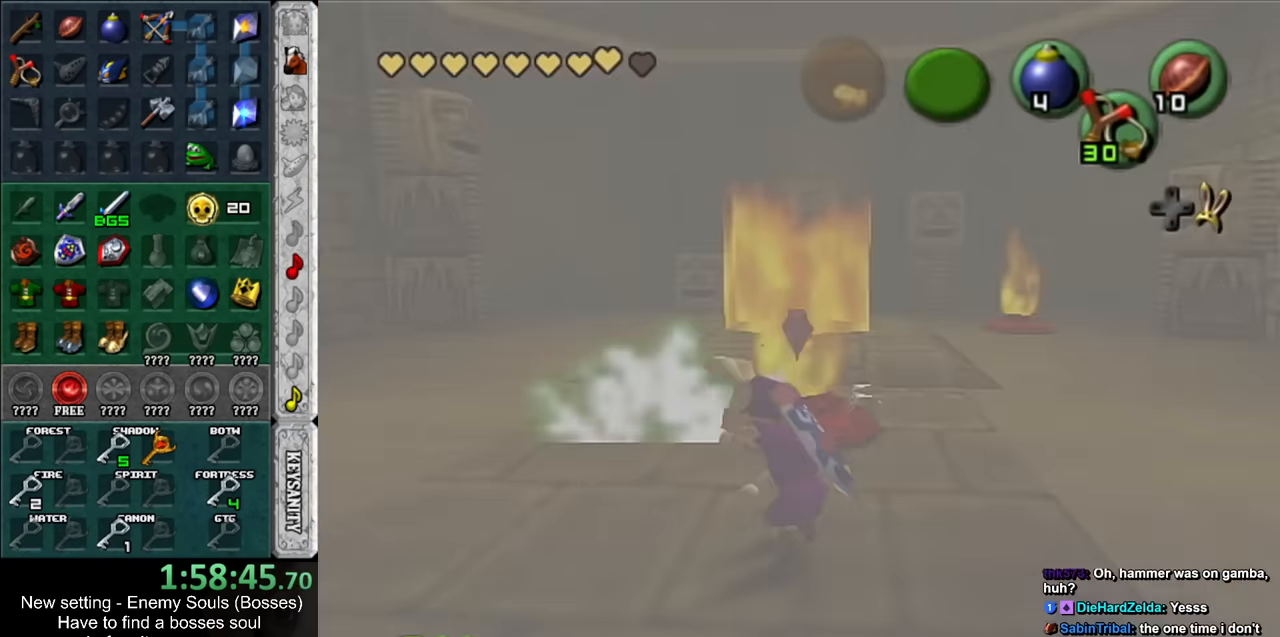
{"buttons": ["START"], "left_stick": "down", "right_stick": "center", "events": [[483, "START", "down"]]}